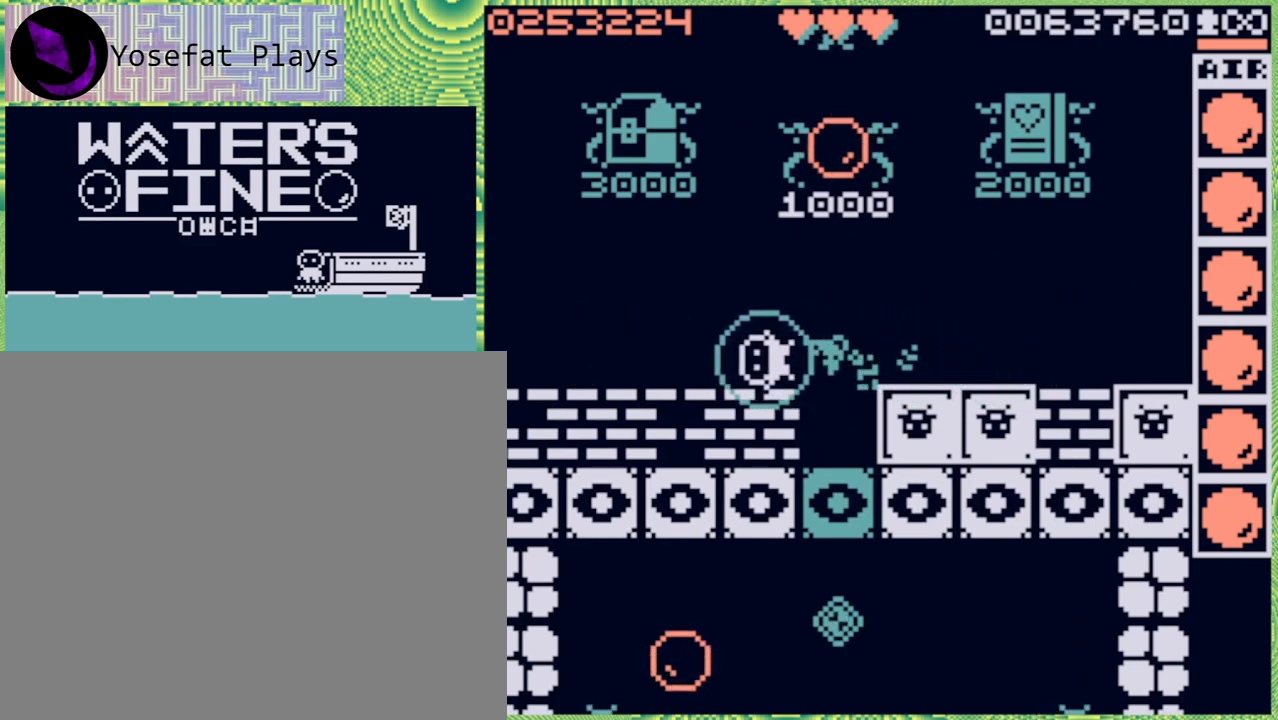
Gameplay with a controller (Nintendo layout); each line is a JSON object with the inputs held at the frame after it. "events" lists button and stick changes between this image and that frame as [ms after this image, input, new state], when the widget could be followed in between. Not read: L3 R3.
{"buttons": [], "left_stick": "left", "right_stick": "center", "events": []}
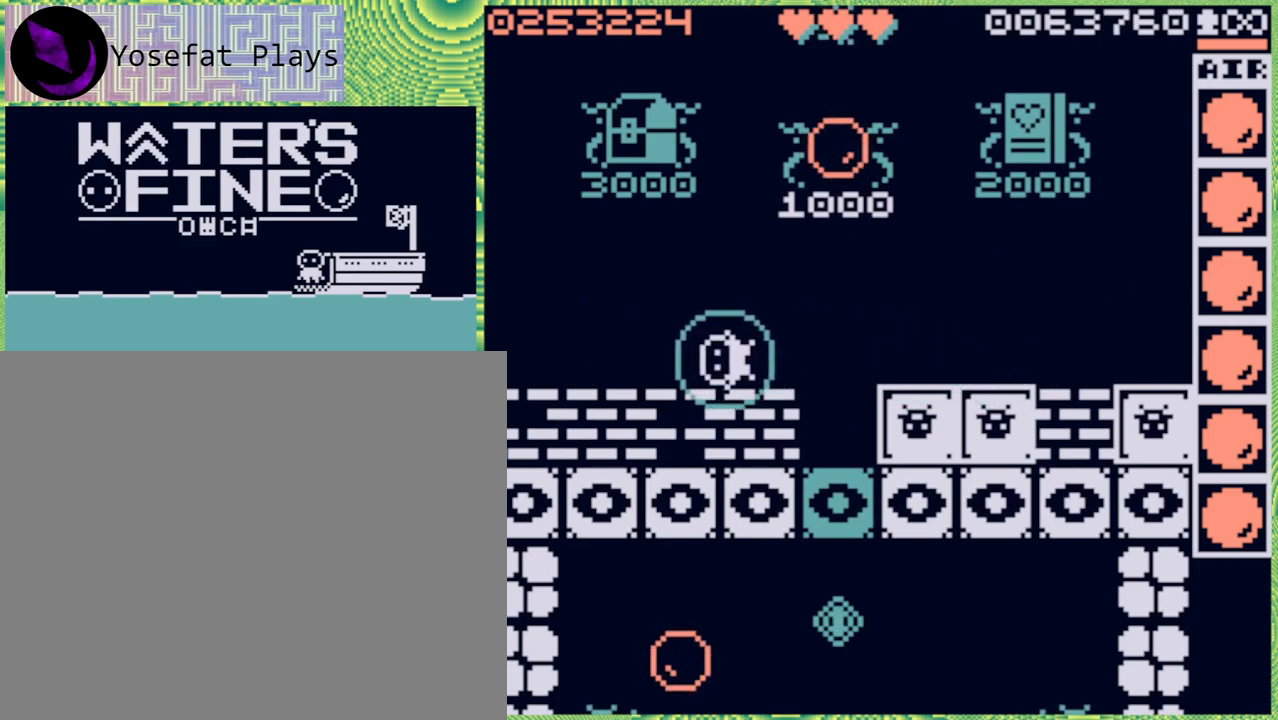
{"buttons": [], "left_stick": "left", "right_stick": "center", "events": [[117, "left_stick", "up-left"], [500, "left_stick", "left"]]}
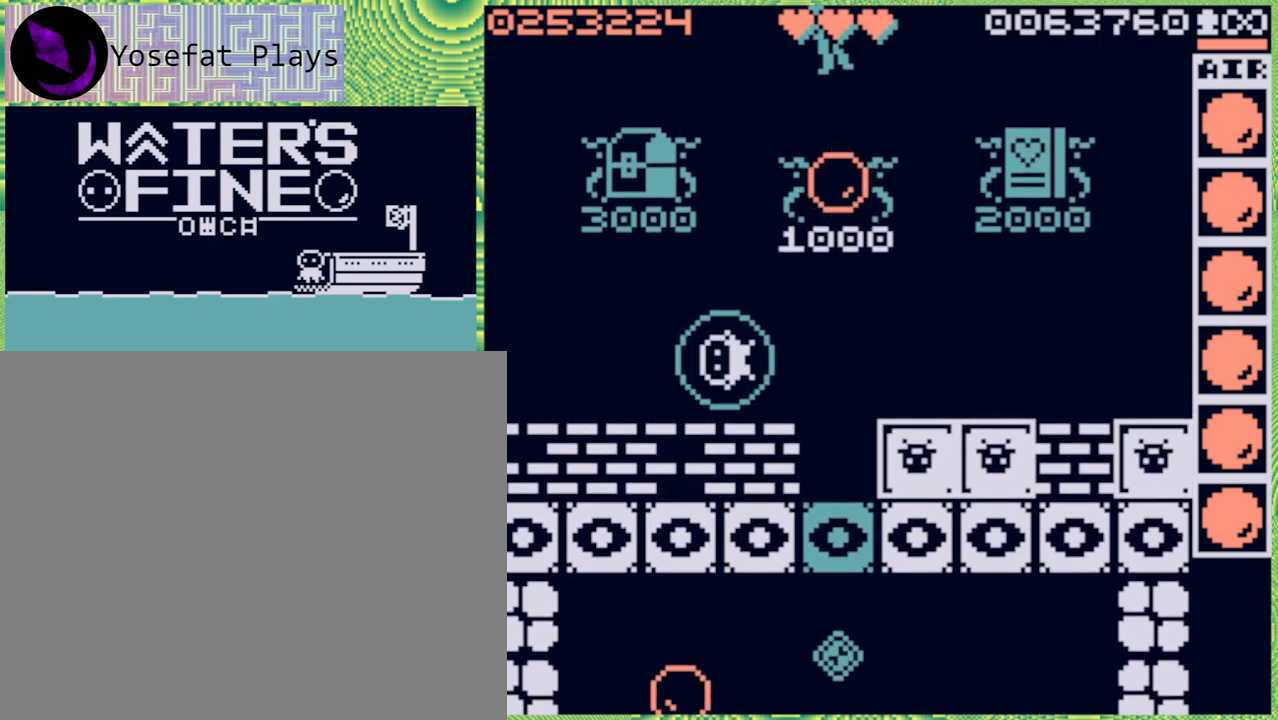
{"buttons": [], "left_stick": "left", "right_stick": "center", "events": [[433, "B", "down"], [467, "B", "up"]]}
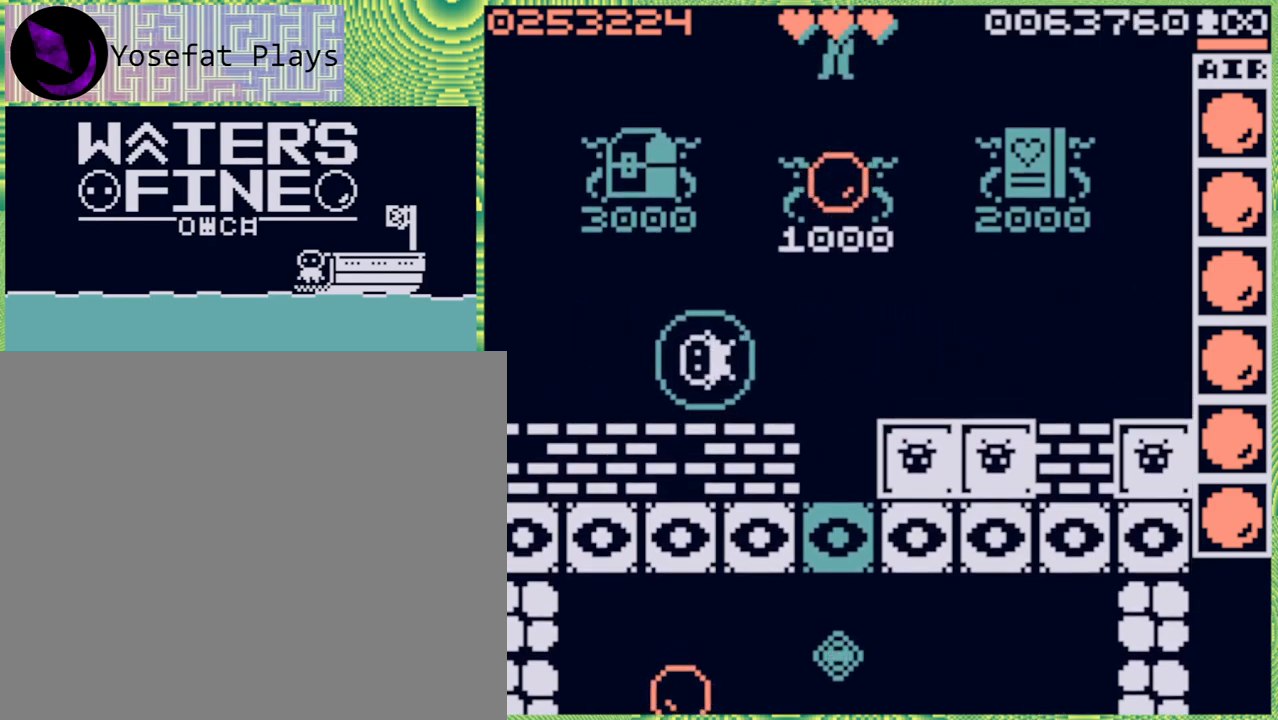
{"buttons": [], "left_stick": "center", "right_stick": "center", "events": [[100, "left_stick", "center"], [150, "left_stick", "up"], [483, "left_stick", "center"]]}
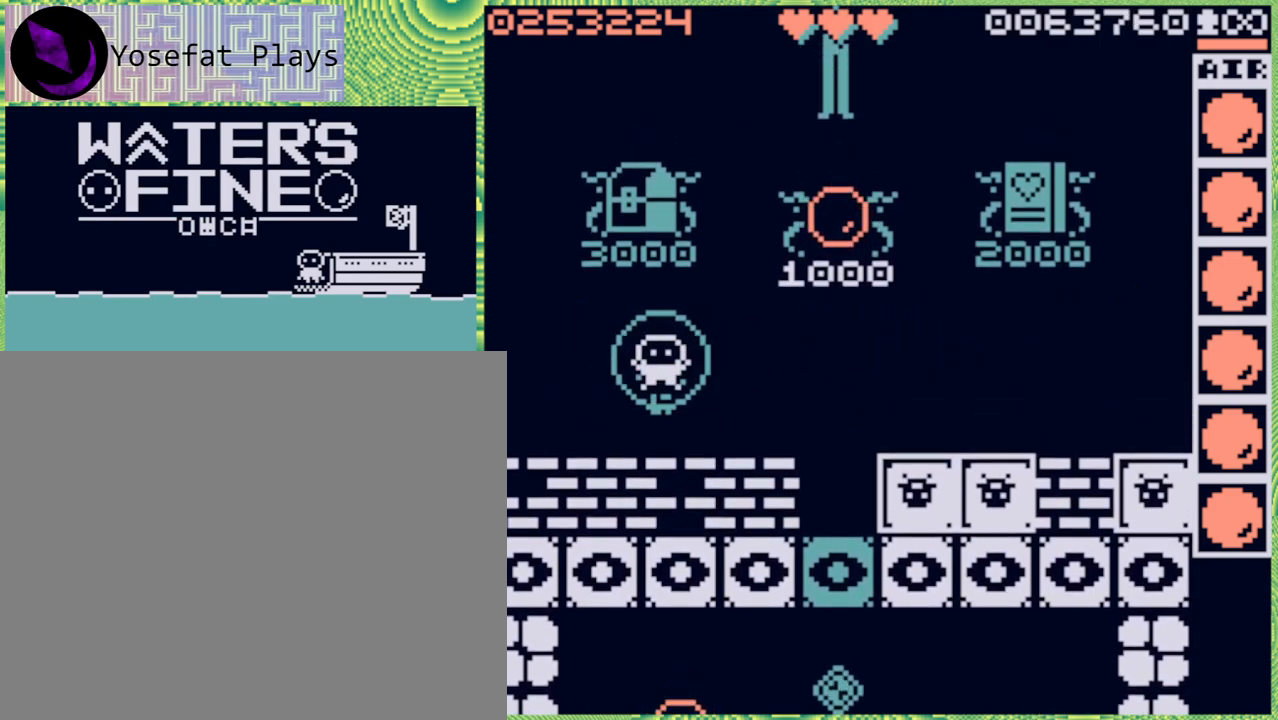
{"buttons": [], "left_stick": "up", "right_stick": "center", "events": [[367, "left_stick", "up"]]}
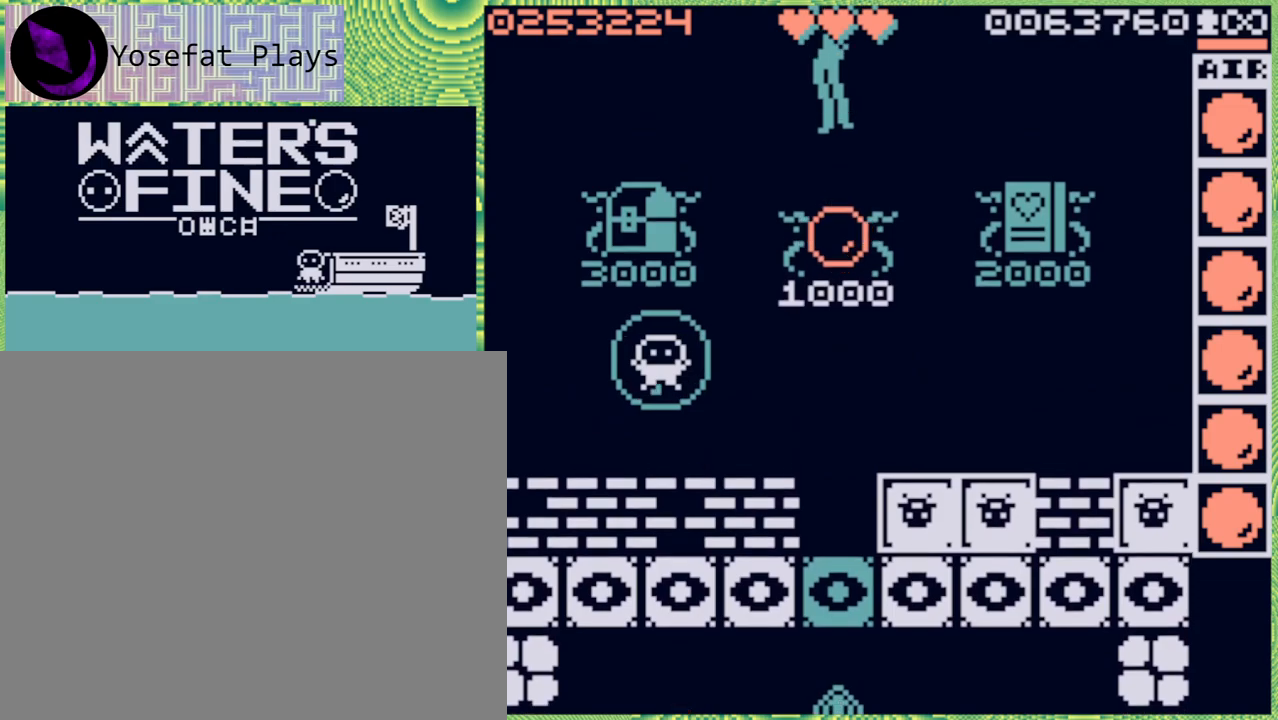
{"buttons": [], "left_stick": "up", "right_stick": "center", "events": [[50, "left_stick", "center"], [267, "left_stick", "up"]]}
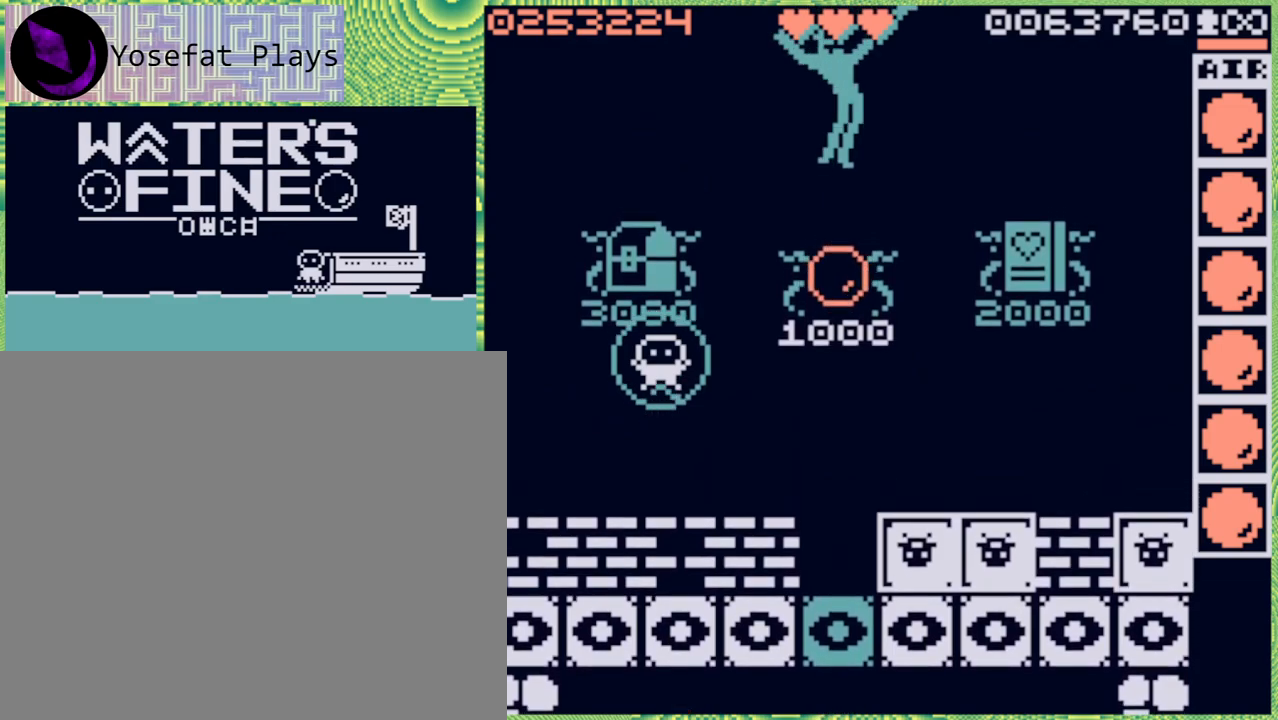
{"buttons": [], "left_stick": "center", "right_stick": "center", "events": [[67, "left_stick", "center"], [250, "left_stick", "down"], [400, "left_stick", "center"]]}
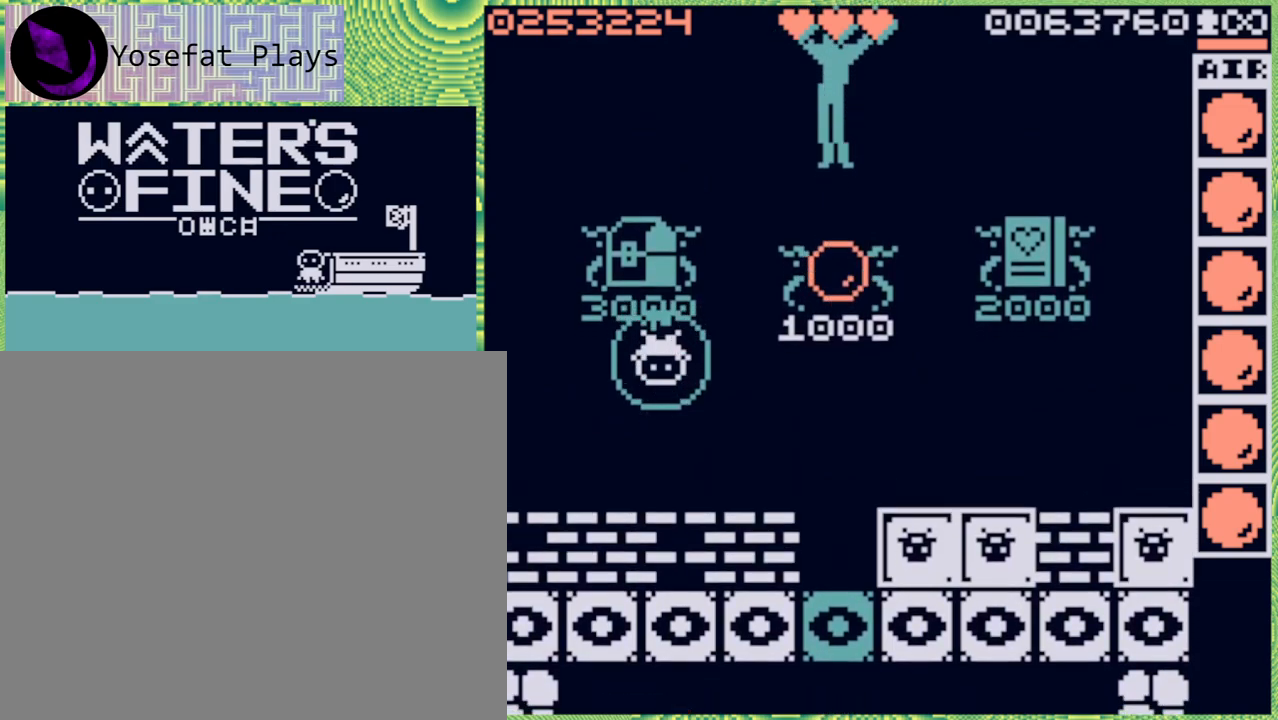
{"buttons": [], "left_stick": "center", "right_stick": "center", "events": [[50, "X", "down"], [150, "X", "up"]]}
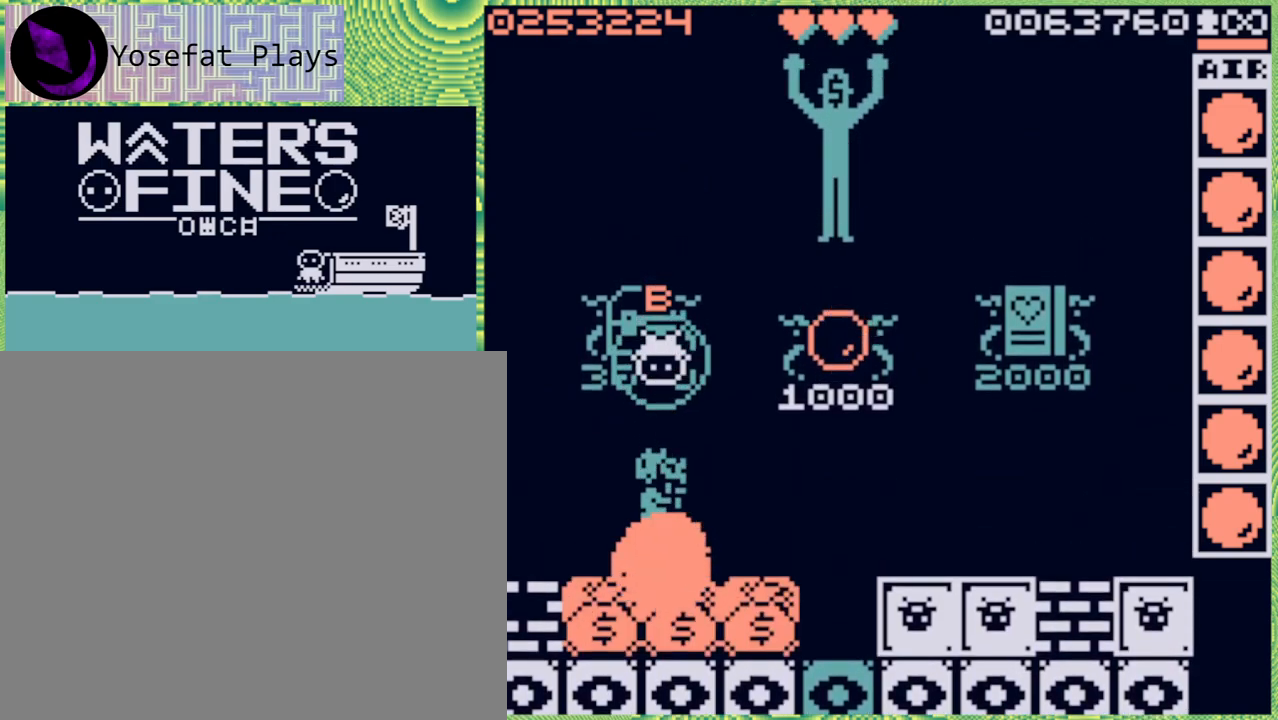
{"buttons": [], "left_stick": "down", "right_stick": "center", "events": [[383, "left_stick", "down"]]}
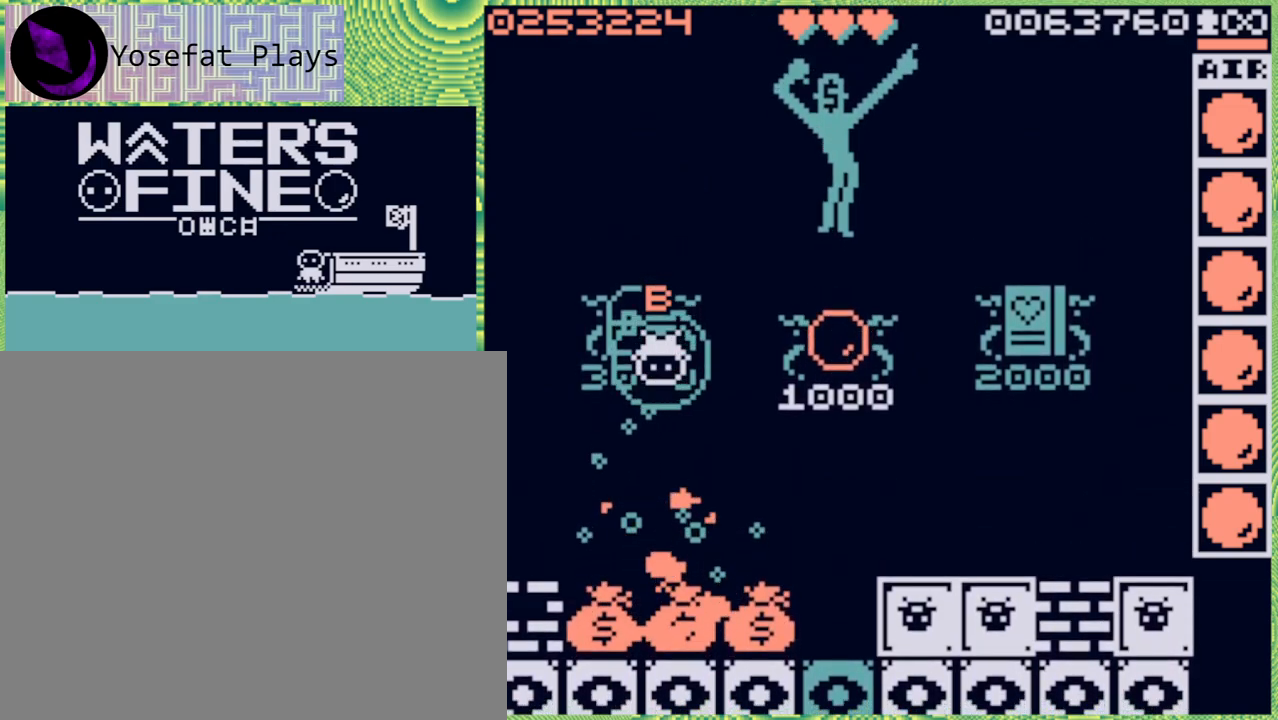
{"buttons": [], "left_stick": "center", "right_stick": "center", "events": [[100, "X", "down"], [183, "left_stick", "center"], [233, "X", "up"]]}
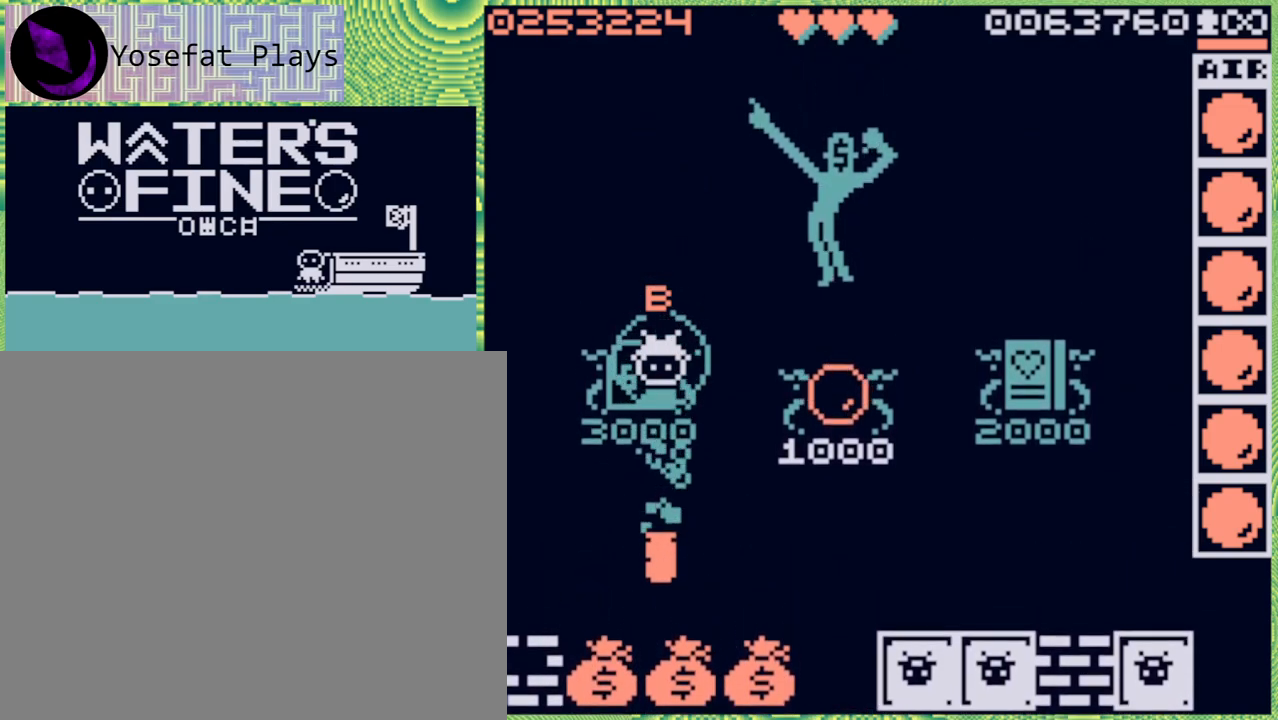
{"buttons": [], "left_stick": "center", "right_stick": "center", "events": []}
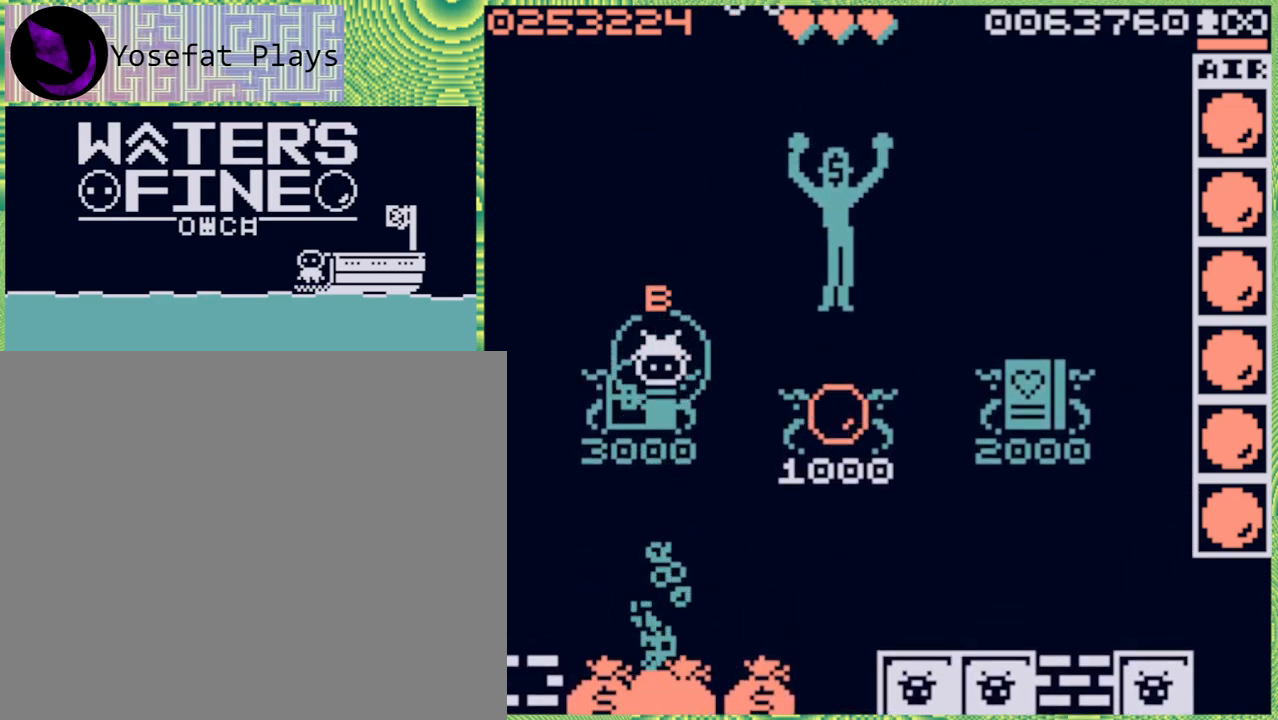
{"buttons": [], "left_stick": "down", "right_stick": "center", "events": [[33, "left_stick", "down"], [383, "B", "down"], [483, "B", "up"]]}
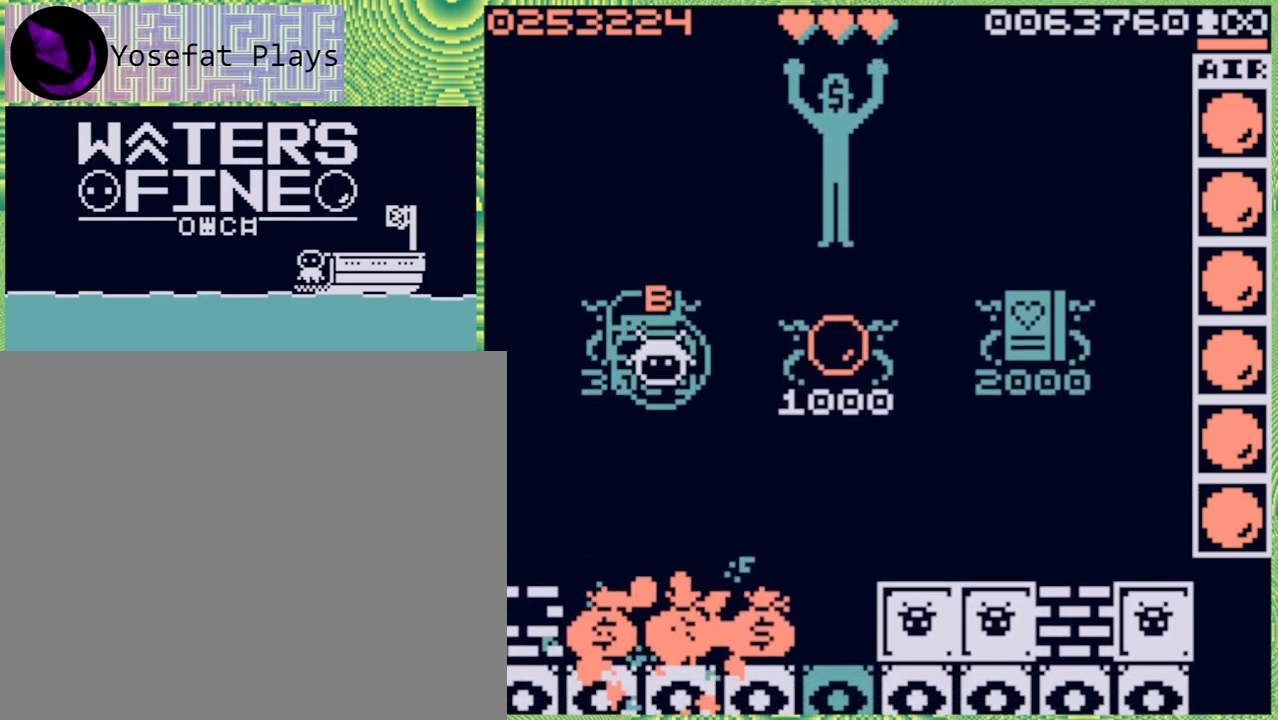
{"buttons": ["B"], "left_stick": "down", "right_stick": "center", "events": [[383, "B", "down"]]}
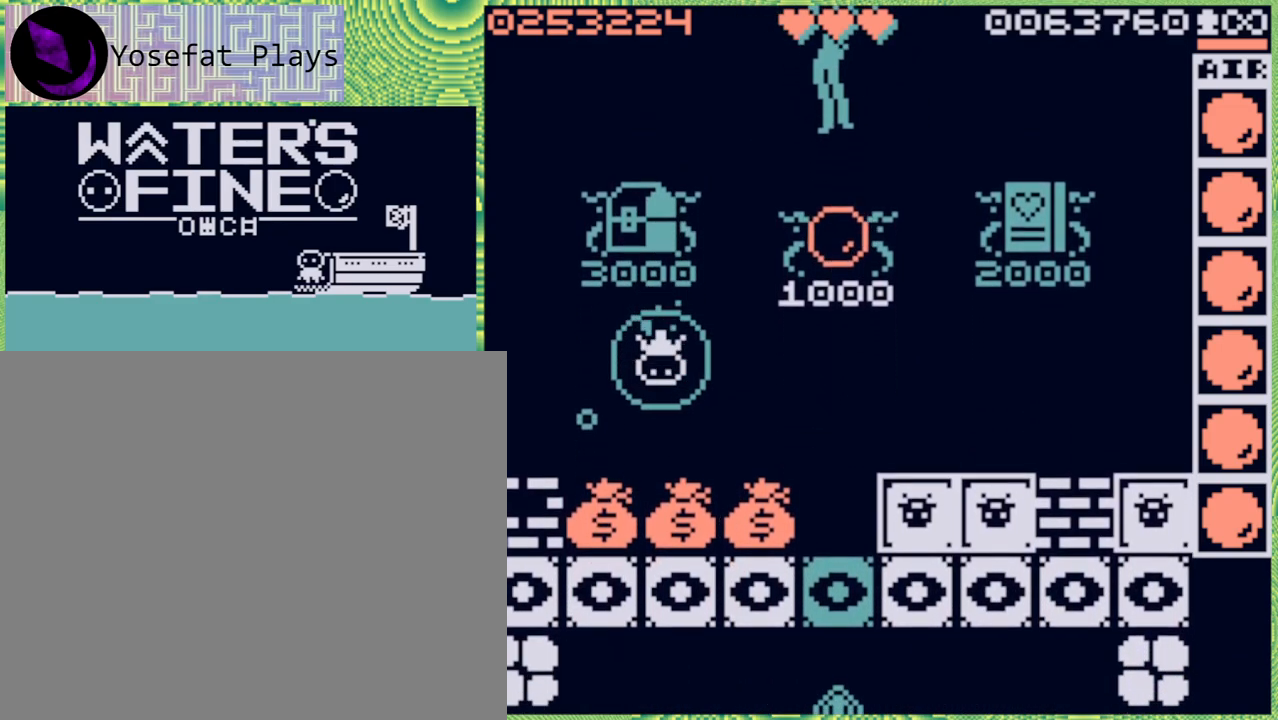
{"buttons": [], "left_stick": "down", "right_stick": "center", "events": [[17, "B", "up"]]}
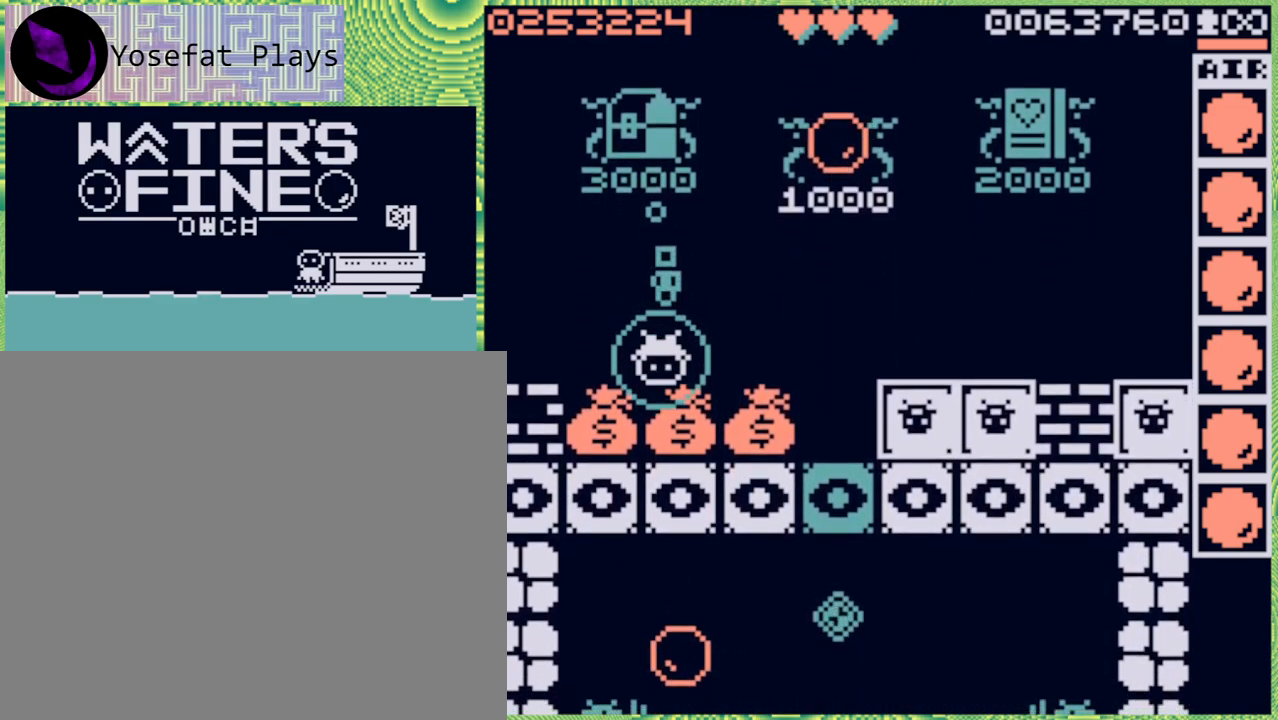
{"buttons": [], "left_stick": "down", "right_stick": "center", "events": []}
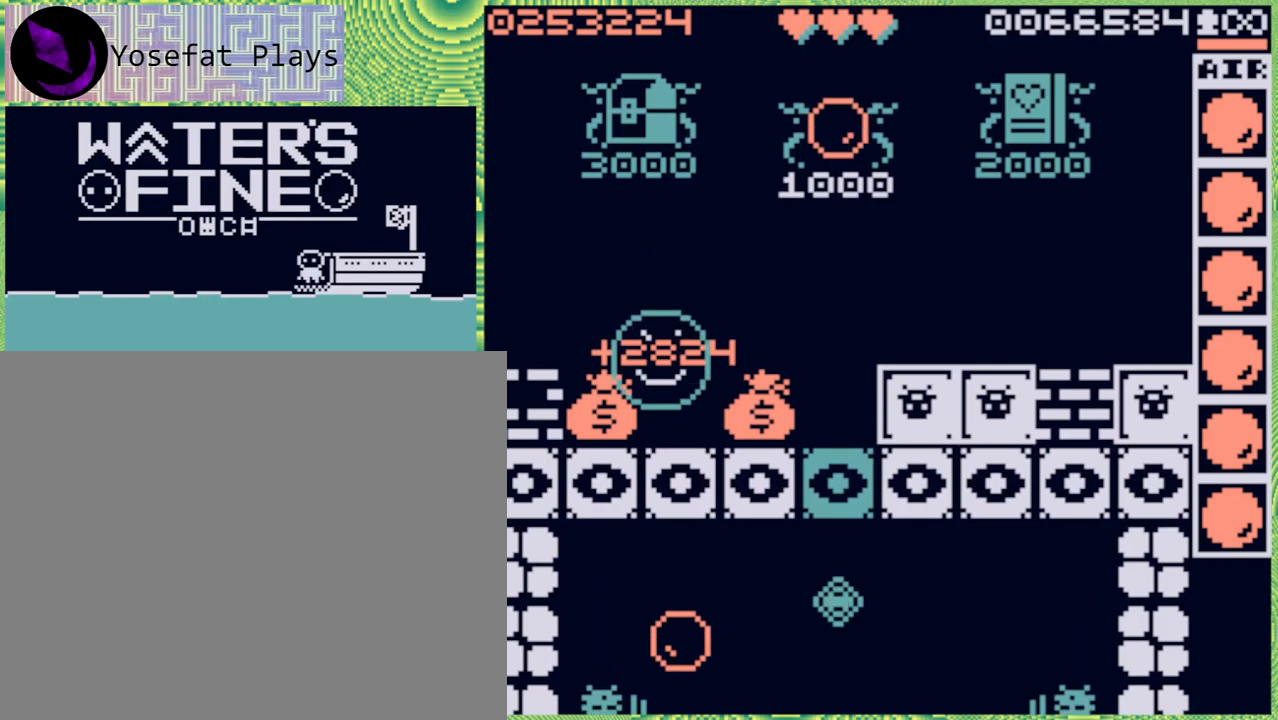
{"buttons": [], "left_stick": "center", "right_stick": "center", "events": [[67, "left_stick", "down-left"], [350, "left_stick", "left"], [500, "left_stick", "center"]]}
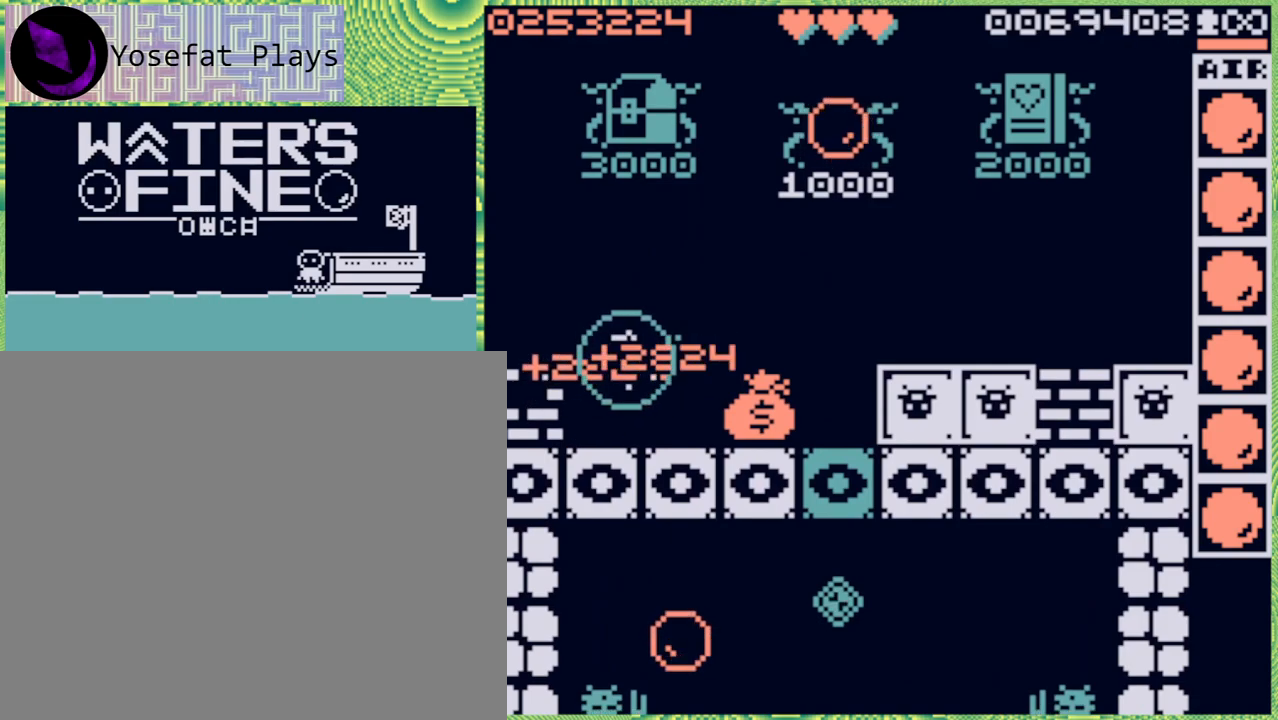
{"buttons": [], "left_stick": "right", "right_stick": "center", "events": [[50, "left_stick", "down-right"], [167, "B", "down"], [167, "left_stick", "right"], [317, "B", "up"]]}
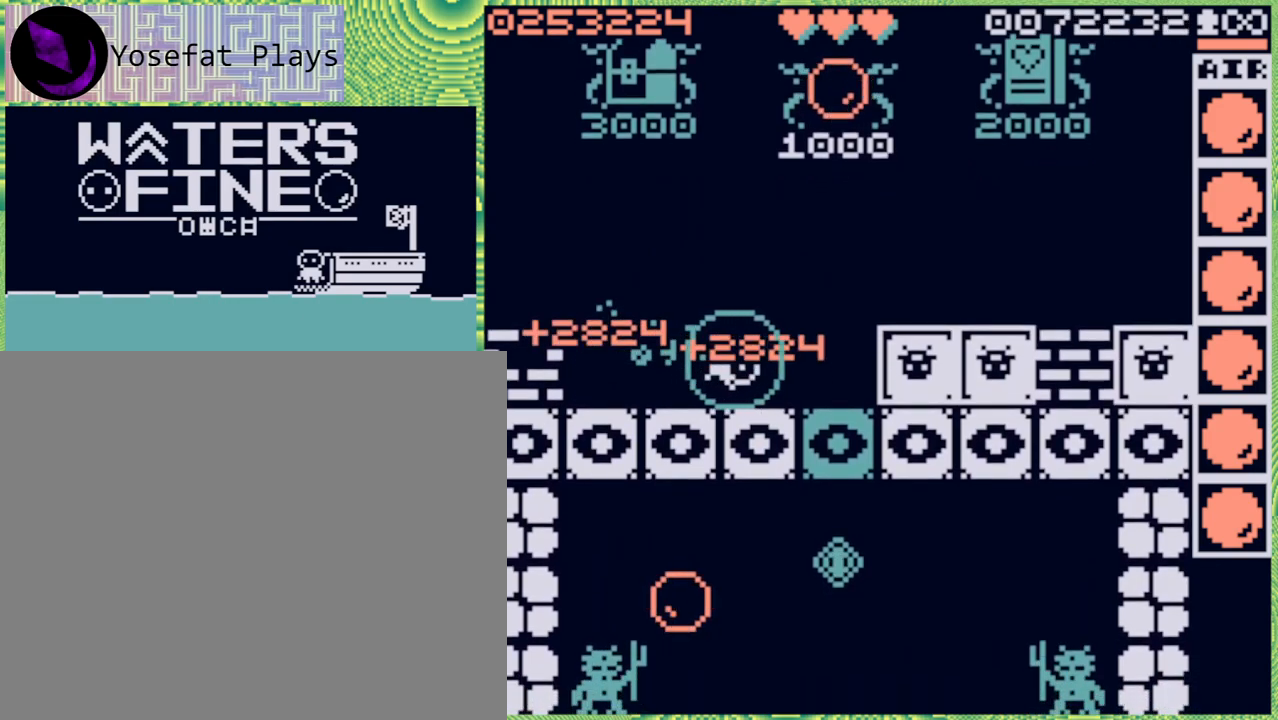
{"buttons": [], "left_stick": "right", "right_stick": "center", "events": [[17, "left_stick", "center"], [350, "left_stick", "right"]]}
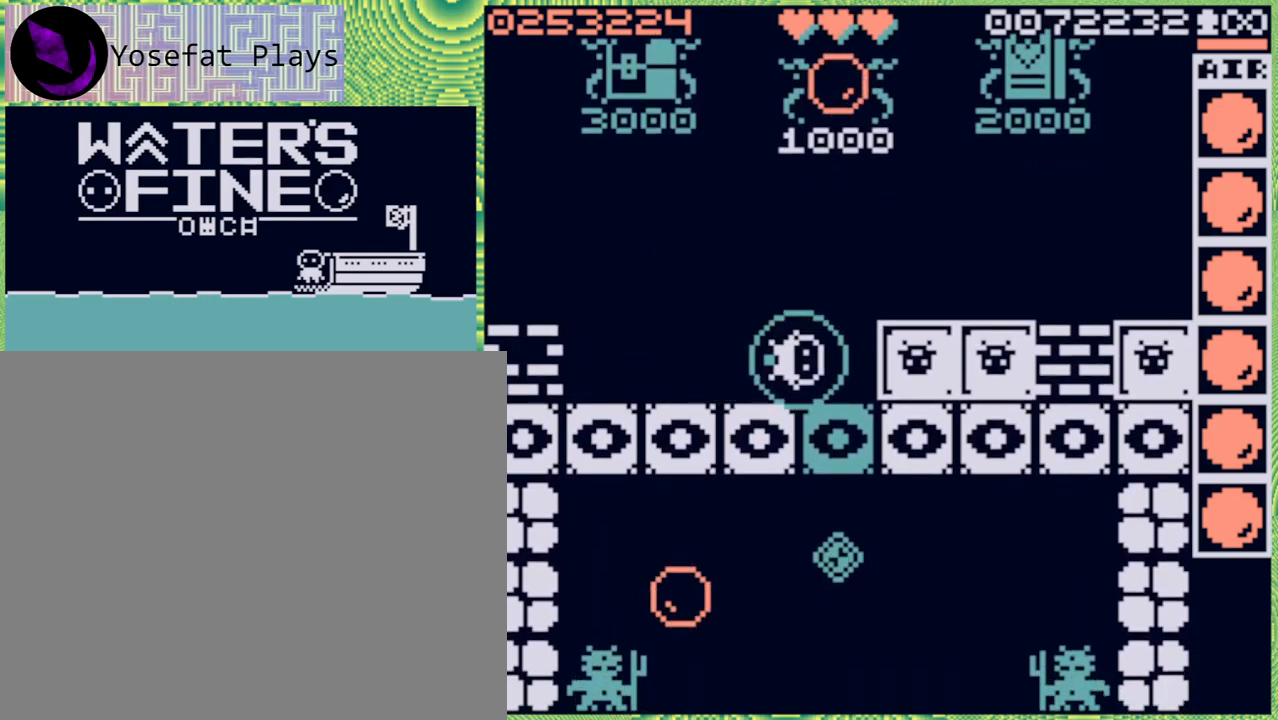
{"buttons": [], "left_stick": "down", "right_stick": "center", "events": [[117, "left_stick", "down-right"], [233, "left_stick", "down"]]}
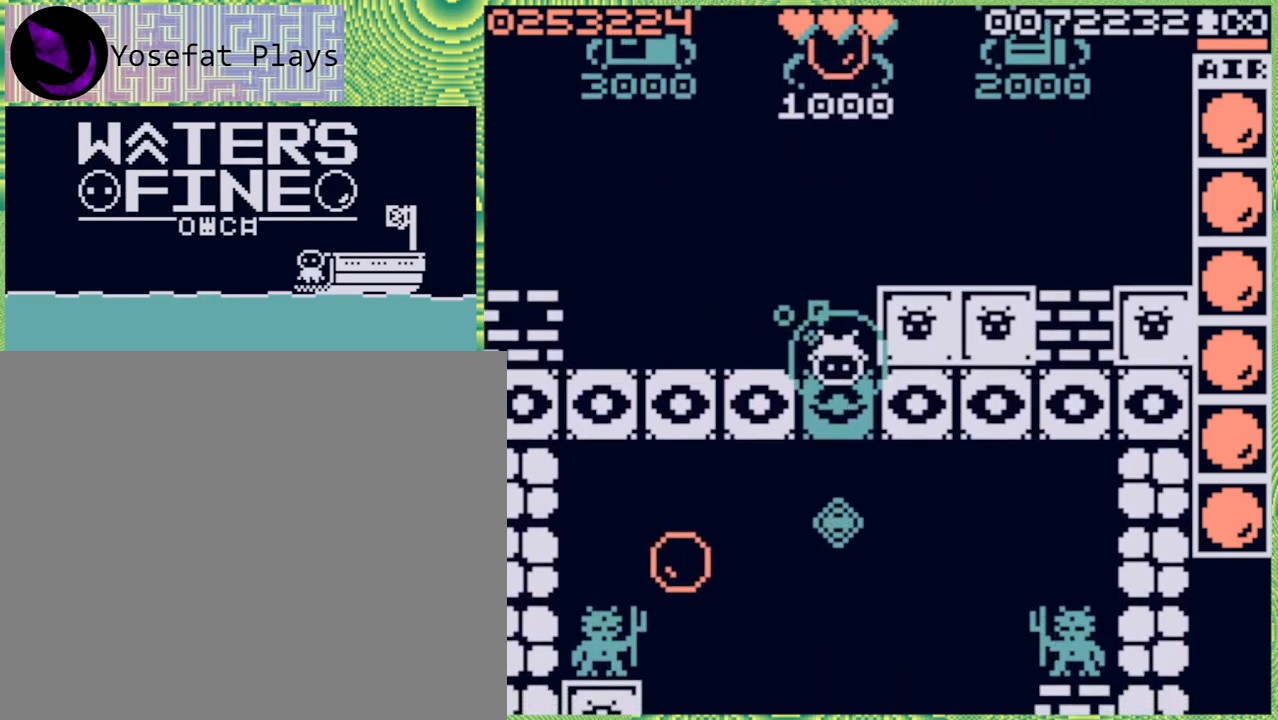
{"buttons": [], "left_stick": "center", "right_stick": "center", "events": [[200, "B", "down"], [317, "B", "up"], [500, "left_stick", "center"]]}
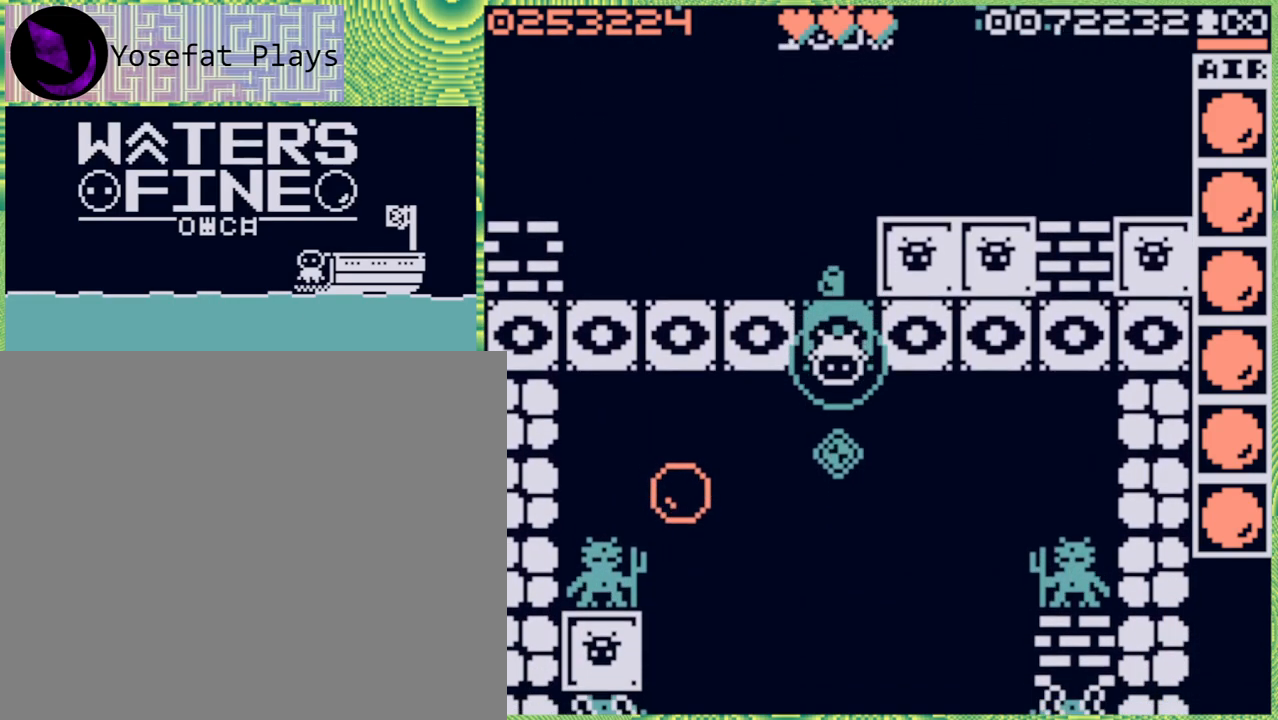
{"buttons": [], "left_stick": "down", "right_stick": "center", "events": [[333, "left_stick", "down"]]}
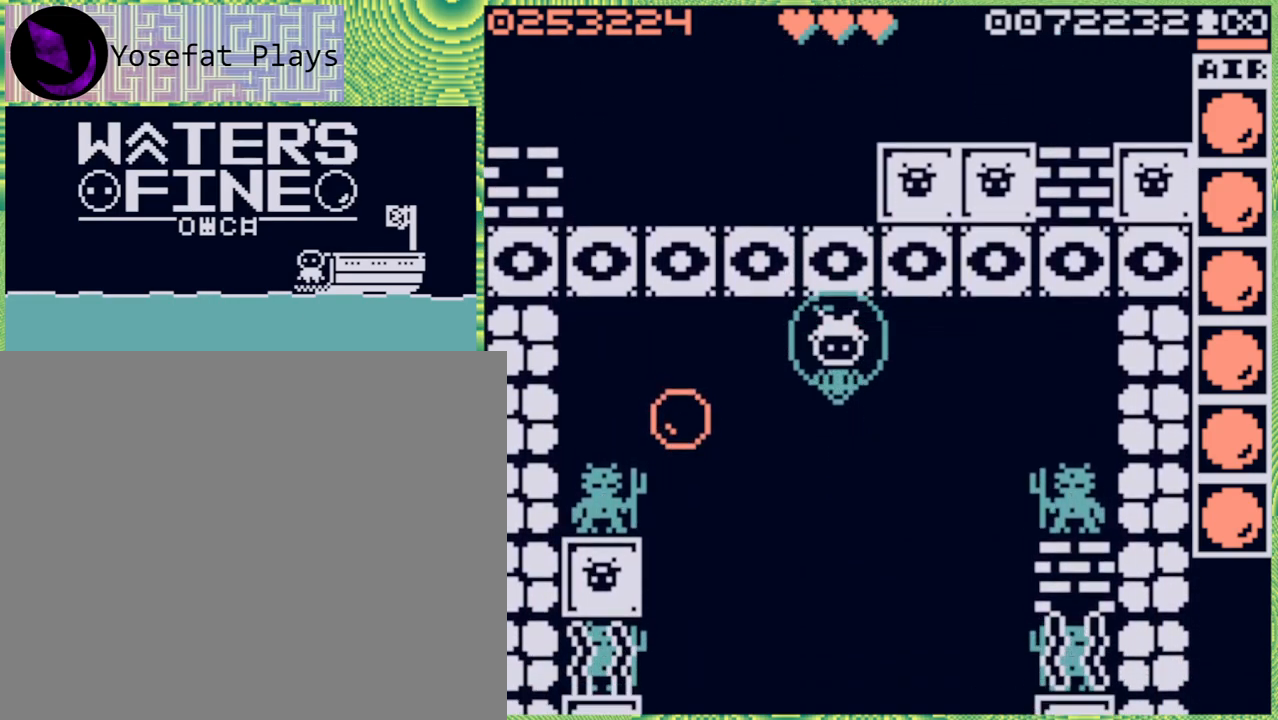
{"buttons": [], "left_stick": "up-right", "right_stick": "center", "events": [[50, "left_stick", "right"], [450, "left_stick", "up-right"]]}
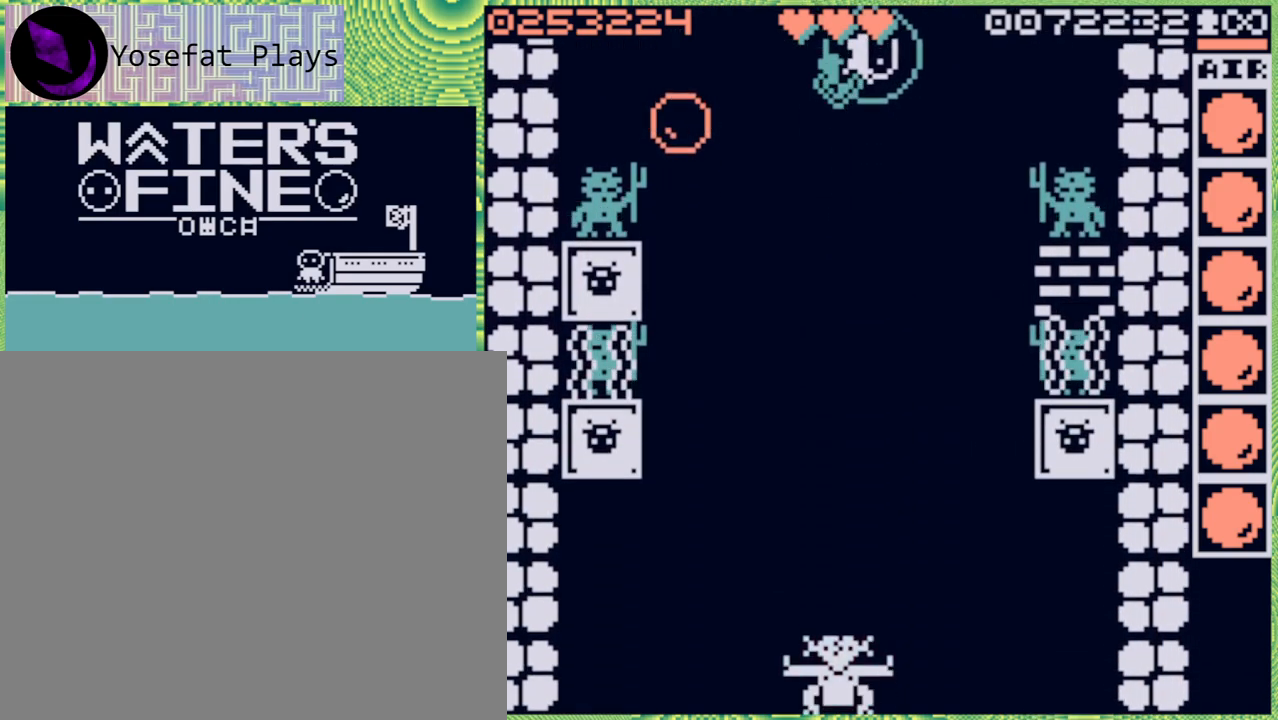
{"buttons": [], "left_stick": "down-right", "right_stick": "center", "events": [[233, "B", "down"], [350, "B", "up"], [383, "left_stick", "right"], [500, "left_stick", "down-right"]]}
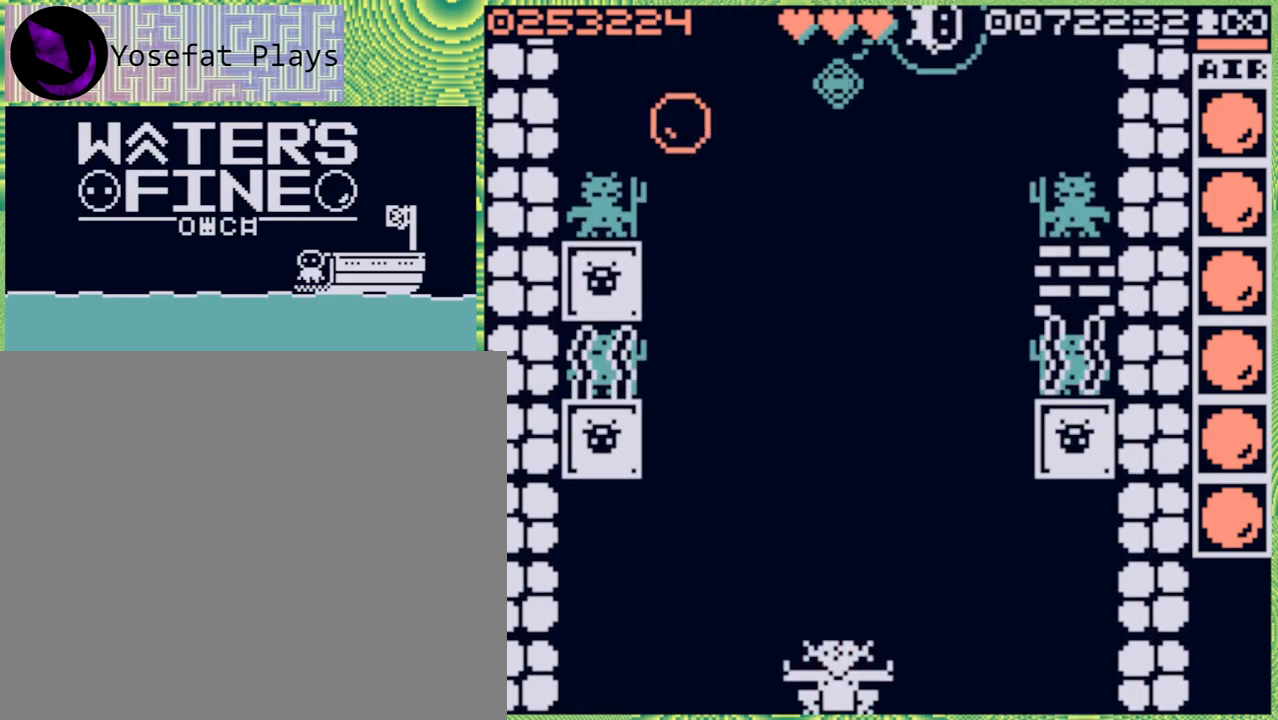
{"buttons": [], "left_stick": "right", "right_stick": "center", "events": [[417, "left_stick", "right"]]}
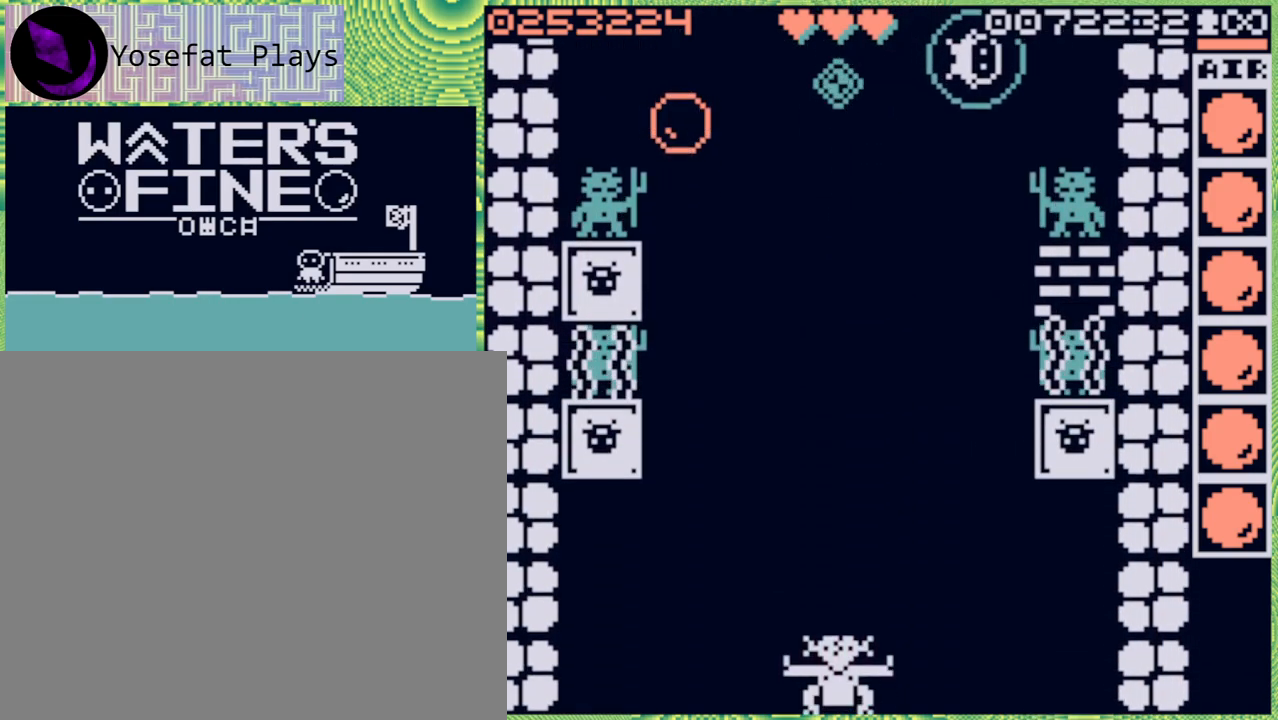
{"buttons": [], "left_stick": "center", "right_stick": "center", "events": [[17, "B", "down"], [117, "B", "up"], [350, "left_stick", "center"]]}
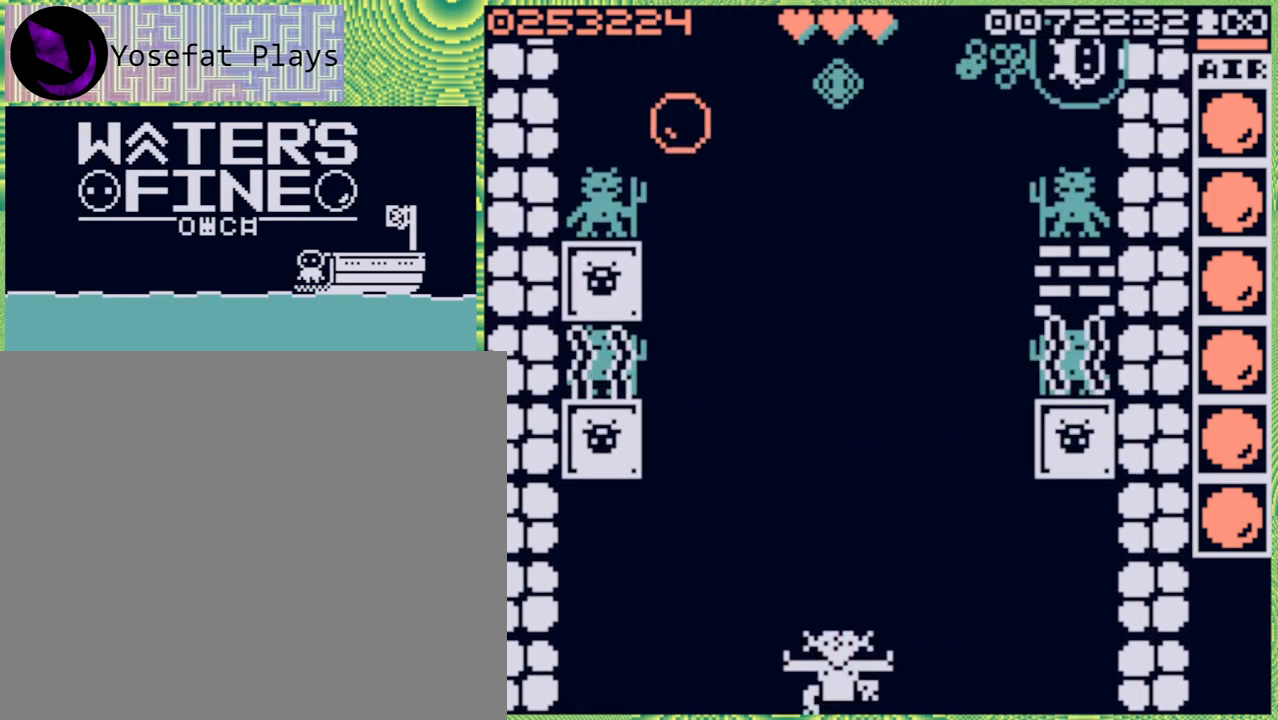
{"buttons": ["B"], "left_stick": "left", "right_stick": "center", "events": [[17, "left_stick", "down"], [183, "left_stick", "center"], [267, "left_stick", "left"], [450, "B", "down"]]}
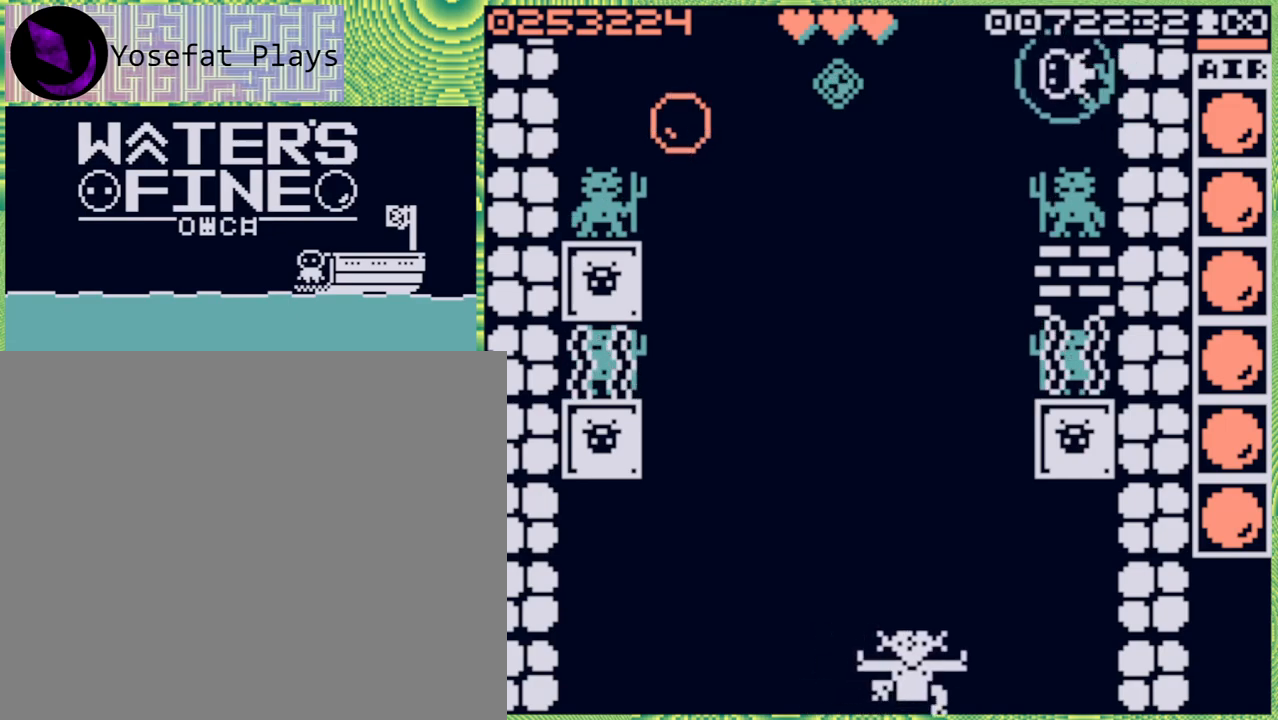
{"buttons": [], "left_stick": "down", "right_stick": "center", "events": [[50, "B", "up"], [167, "B", "down"], [233, "B", "up"], [233, "left_stick", "down"]]}
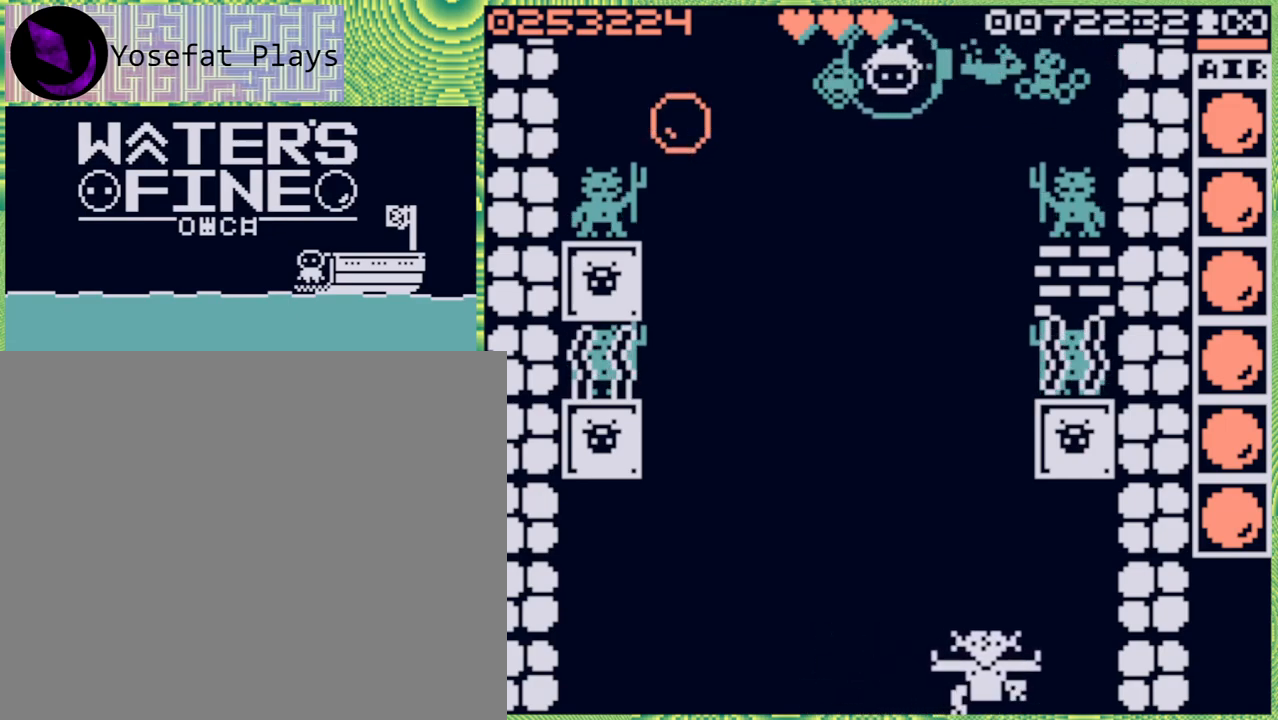
{"buttons": [], "left_stick": "down", "right_stick": "center", "events": [[133, "B", "down"], [233, "B", "up"]]}
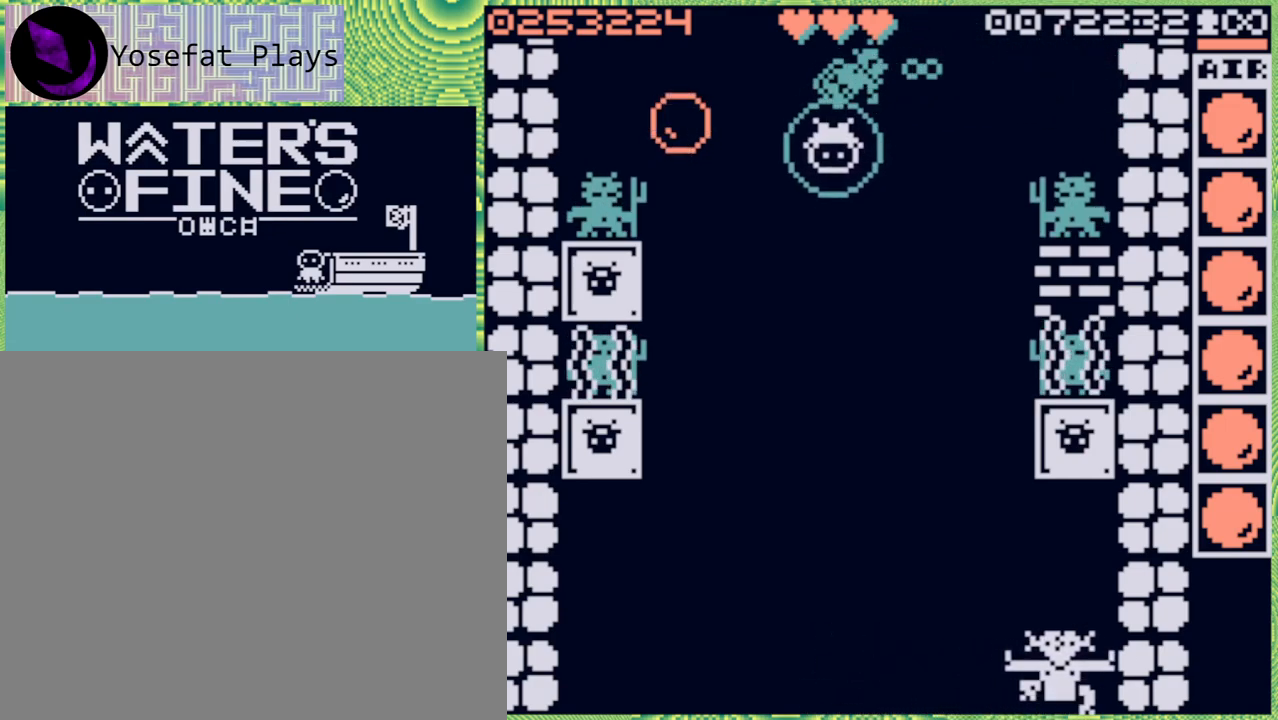
{"buttons": [], "left_stick": "down", "right_stick": "center", "events": []}
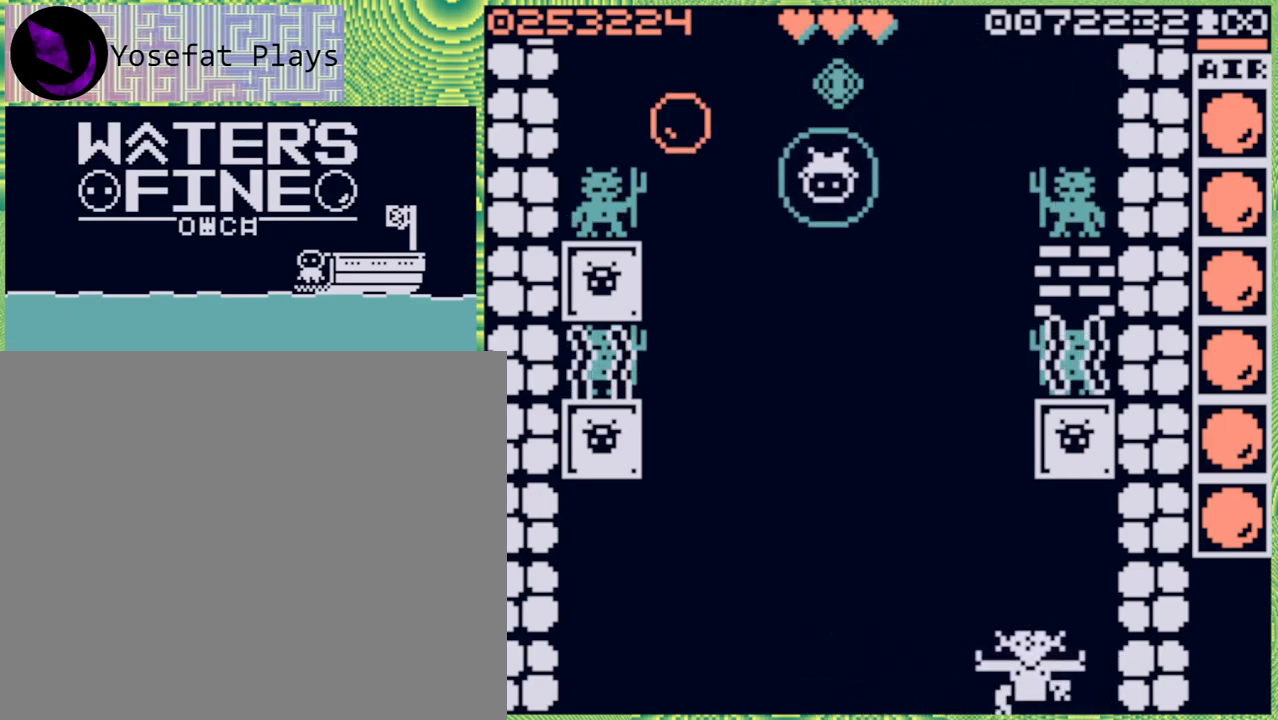
{"buttons": [], "left_stick": "down", "right_stick": "center", "events": []}